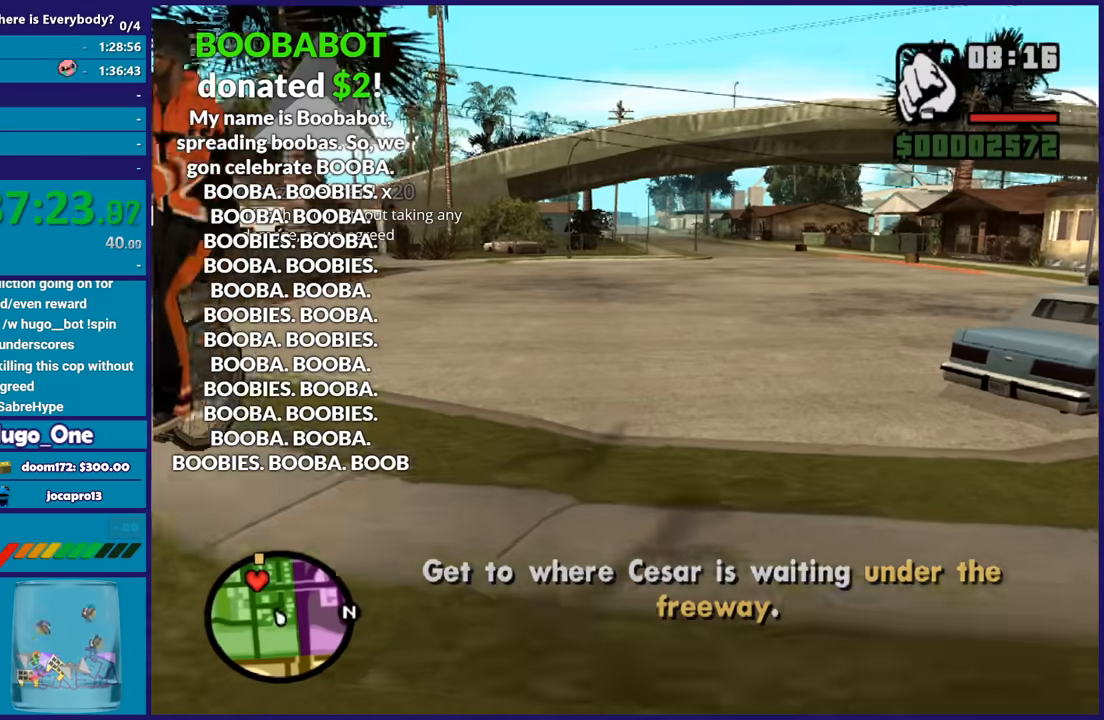
Gameplay with a controller (Xbox layout); each line is a JSON object with the inputs held at the frame after it. "button_events" lists button changes between this image and that frame as [ms after this image, input, new state], when the widget could be followed in between (sticks are given only as held states). This document gives stick clicks only as held states, not as events.
{"buttons": ["A"], "left_stick": "up", "right_stick": "center", "button_events": [[500, "A", "down"]]}
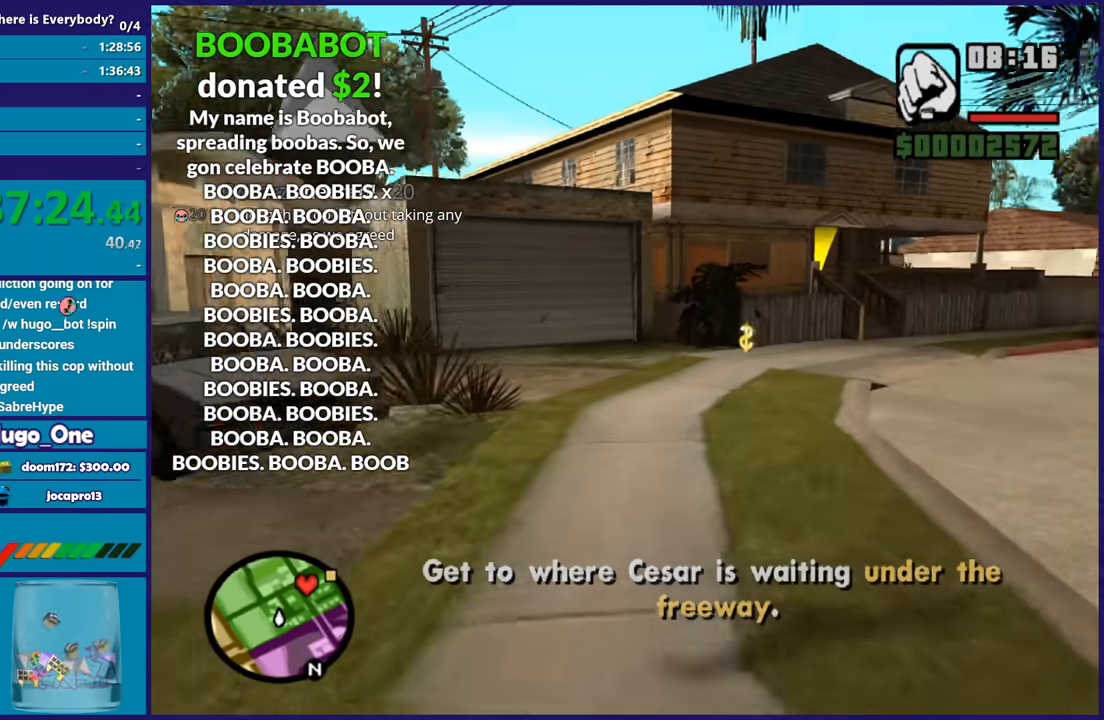
{"buttons": [], "left_stick": "up", "right_stick": "center", "button_events": [[100, "A", "up"], [201, "A", "down"], [301, "A", "up"], [401, "A", "down"], [501, "A", "up"]]}
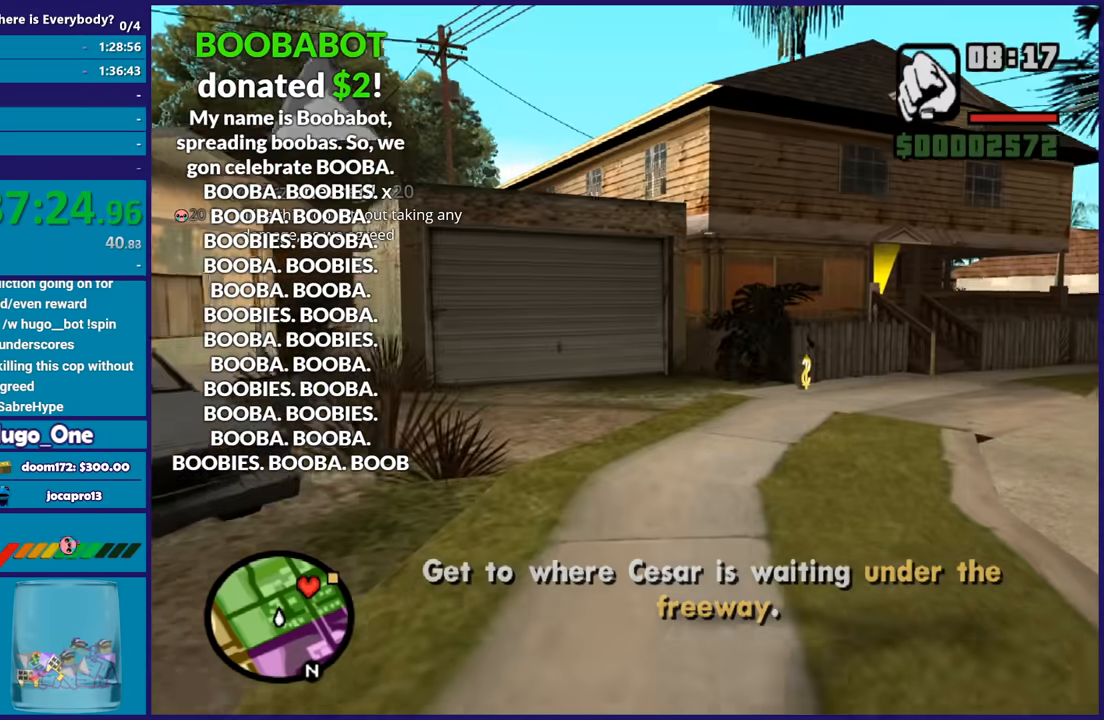
{"buttons": ["A"], "left_stick": "up", "right_stick": "center", "button_events": [[100, "A", "down"], [200, "A", "up"], [300, "A", "down"], [400, "A", "up"], [500, "A", "down"]]}
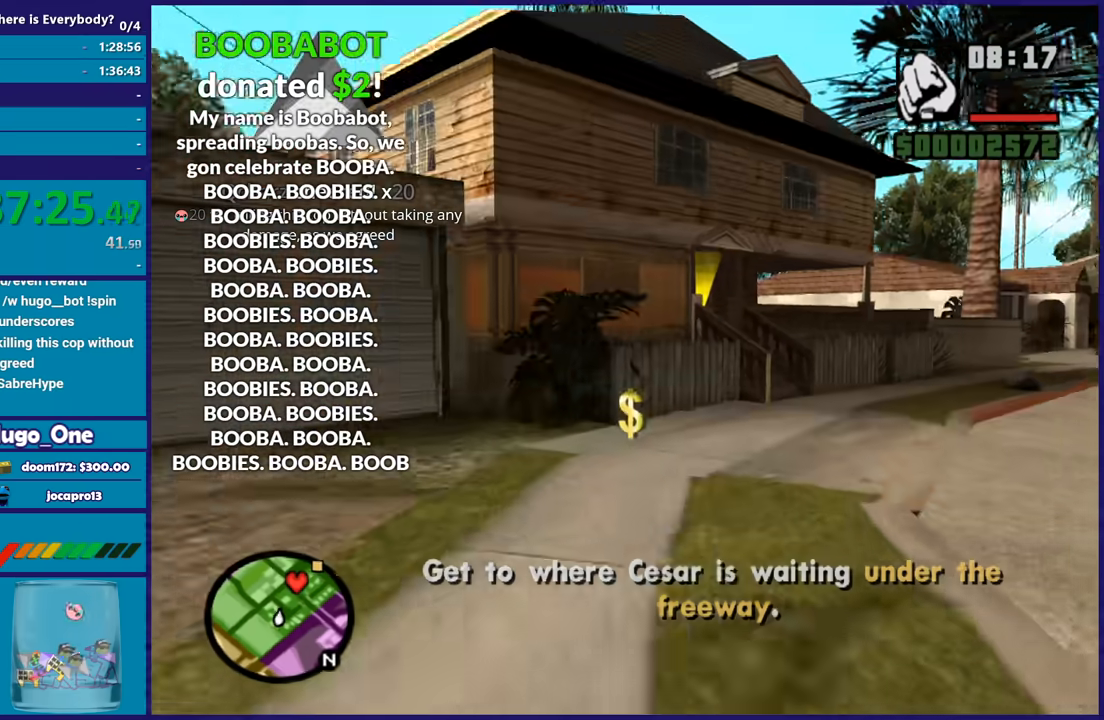
{"buttons": [], "left_stick": "up", "right_stick": "left", "button_events": [[100, "A", "up"], [201, "A", "down"], [301, "A", "up"]]}
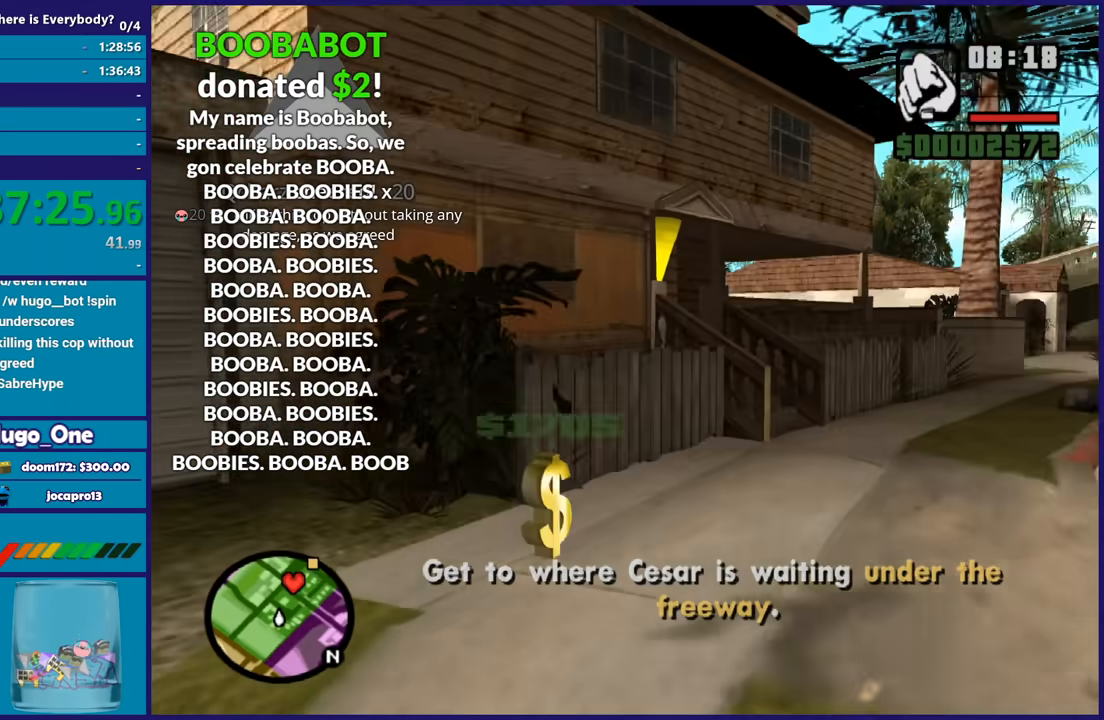
{"buttons": [], "left_stick": "up-left", "right_stick": "center", "button_events": []}
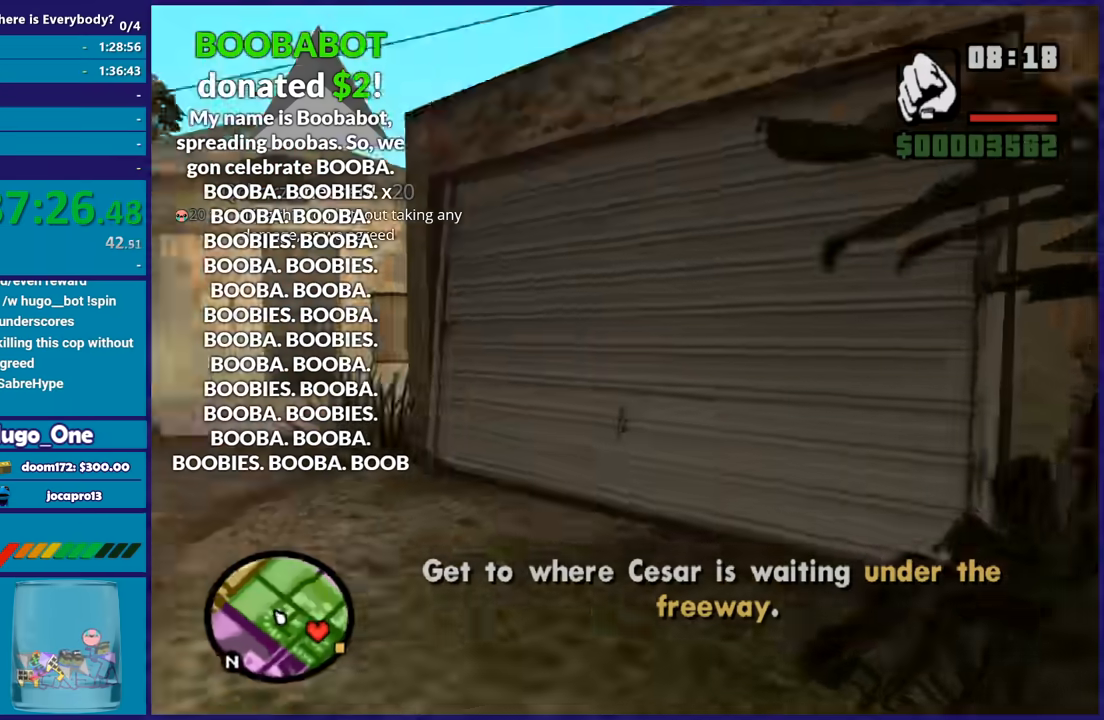
{"buttons": [], "left_stick": "up-right", "right_stick": "right", "button_events": []}
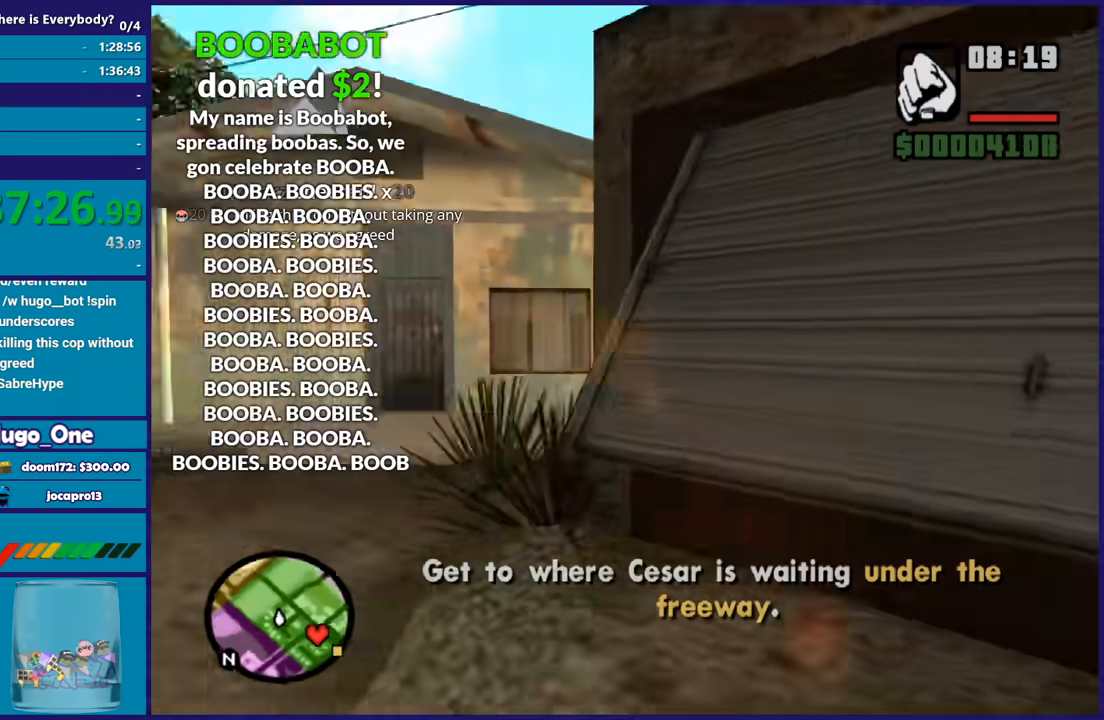
{"buttons": [], "left_stick": "up-right", "right_stick": "right", "button_events": []}
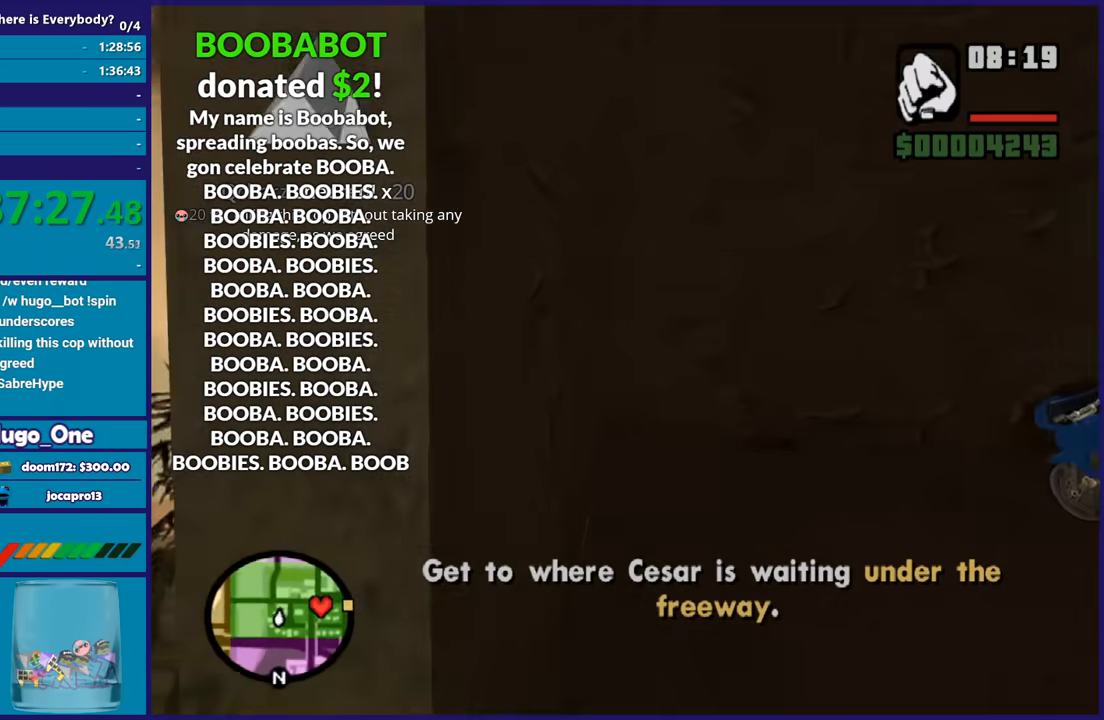
{"buttons": ["A"], "left_stick": "up-right", "right_stick": "center", "button_events": [[301, "A", "down"], [434, "A", "up"], [501, "A", "down"]]}
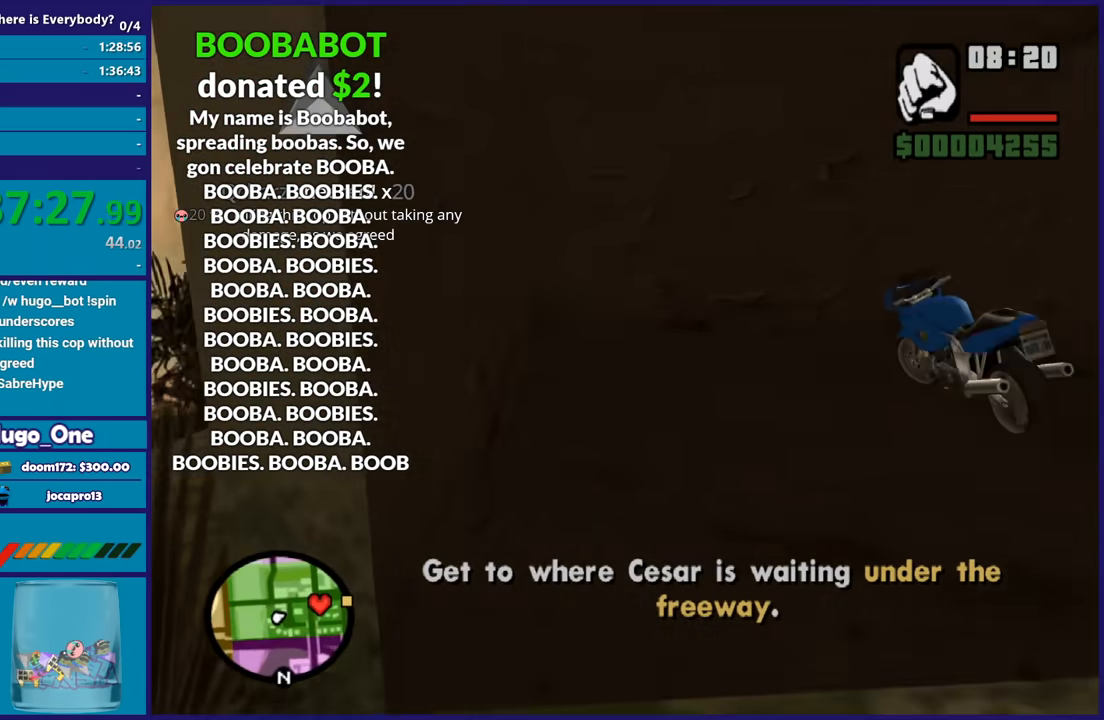
{"buttons": ["Y"], "left_stick": "up", "right_stick": "center", "button_events": [[133, "A", "up"], [200, "A", "down"], [334, "A", "up"], [400, "Y", "down"]]}
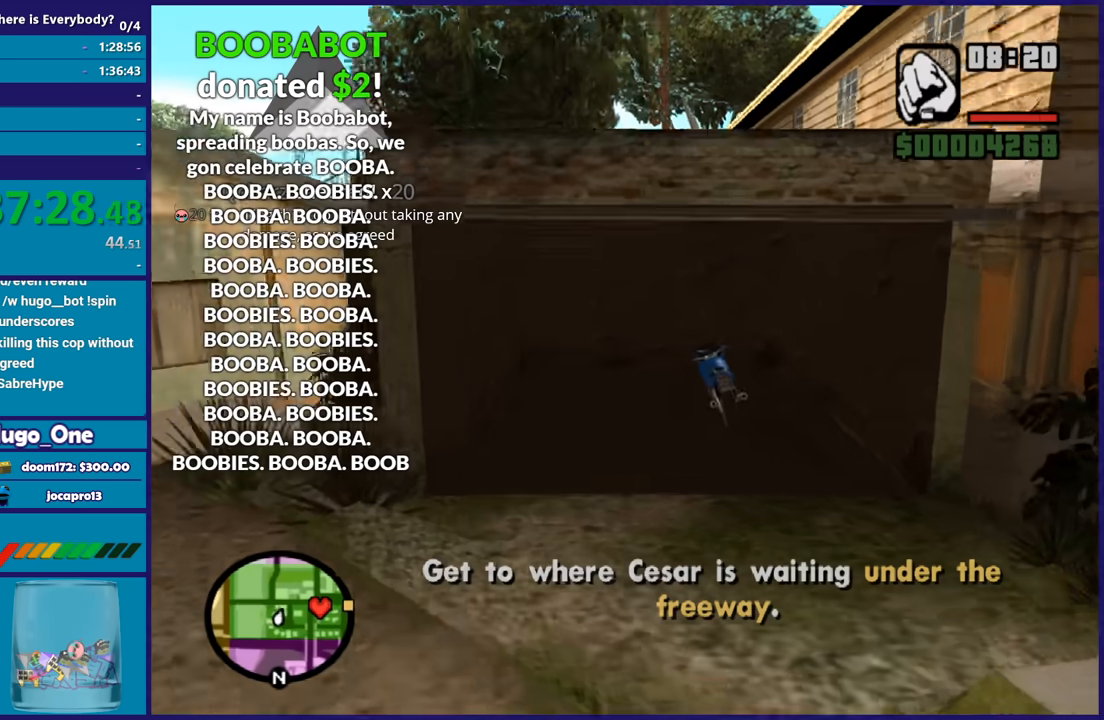
{"buttons": [], "left_stick": "center", "right_stick": "right", "button_events": [[34, "Y", "up"], [100, "Y", "down"], [201, "Y", "up"]]}
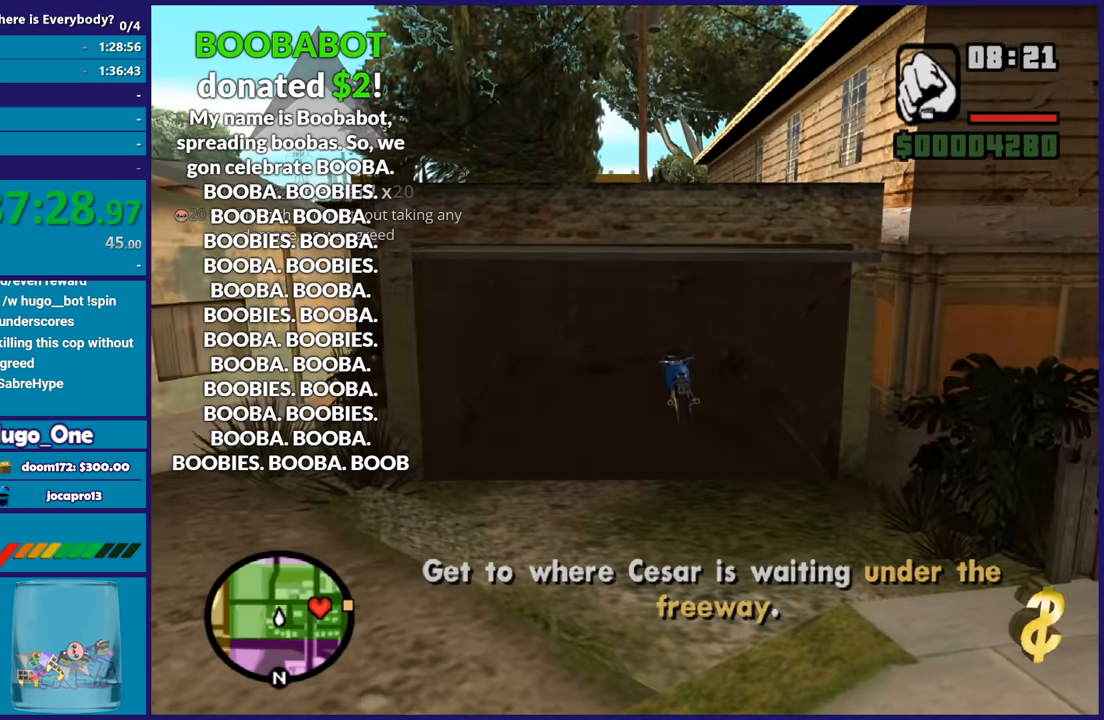
{"buttons": ["L2"], "left_stick": "left", "right_stick": "up-right", "button_events": [[334, "L2", "down"]]}
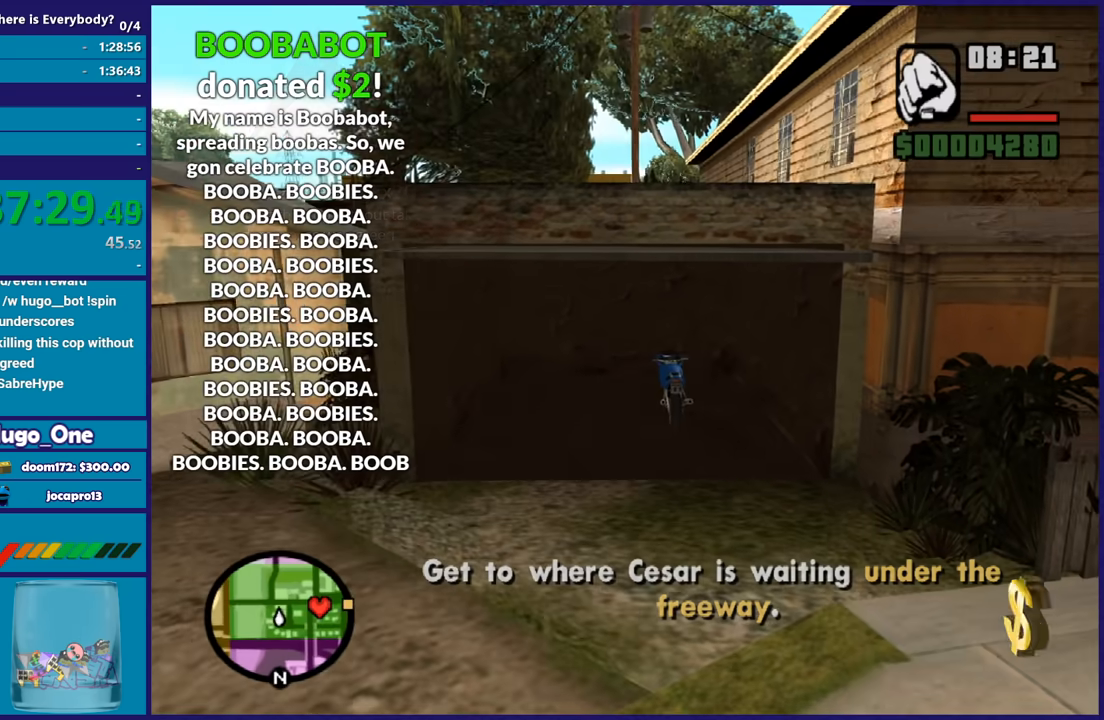
{"buttons": ["L2"], "left_stick": "left", "right_stick": "right", "button_events": []}
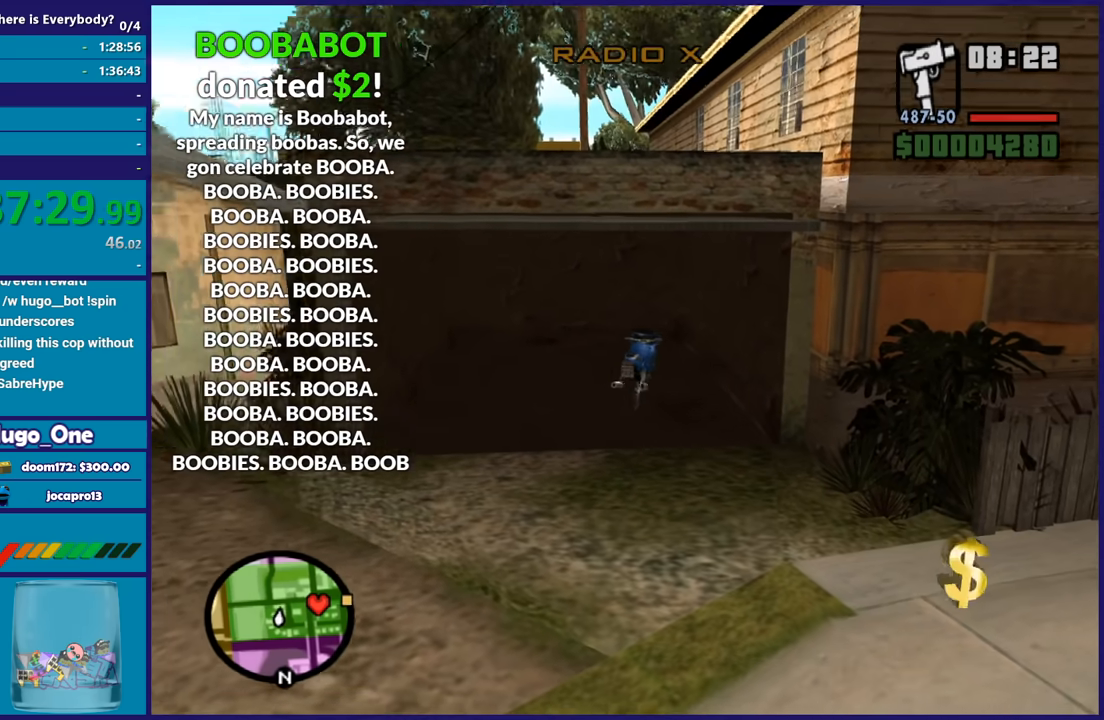
{"buttons": ["L2"], "left_stick": "left", "right_stick": "right", "button_events": []}
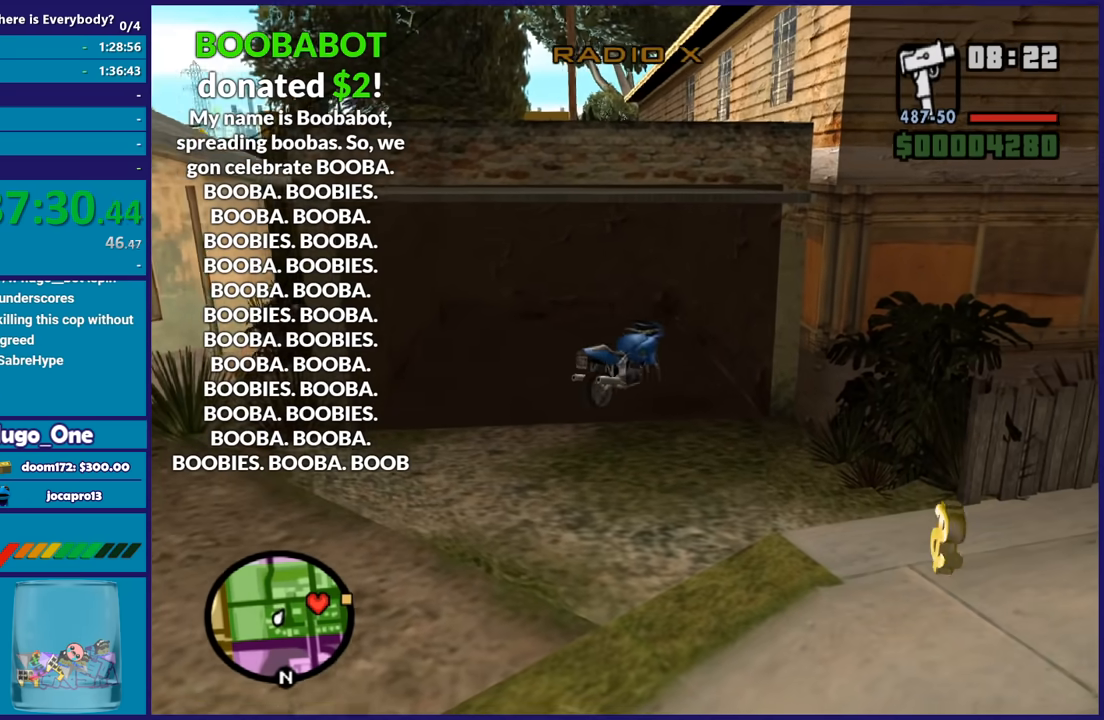
{"buttons": ["L2"], "left_stick": "left", "right_stick": "right", "button_events": []}
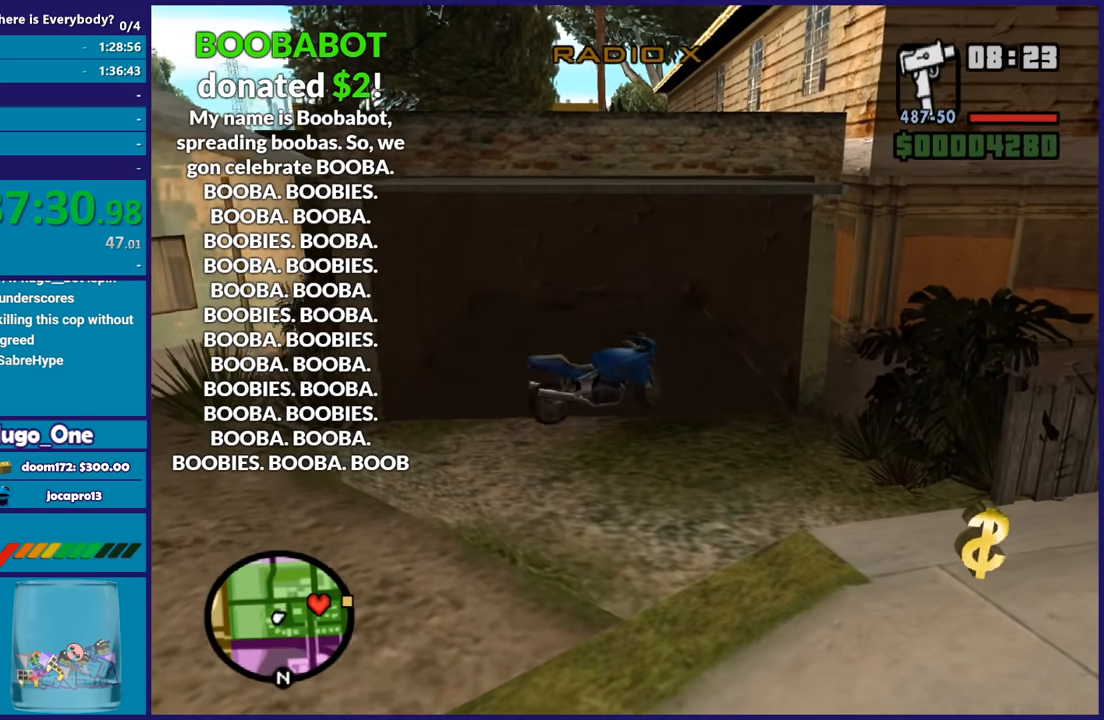
{"buttons": ["R2"], "left_stick": "right", "right_stick": "up-right", "button_events": [[367, "L2", "up"], [400, "R2", "down"]]}
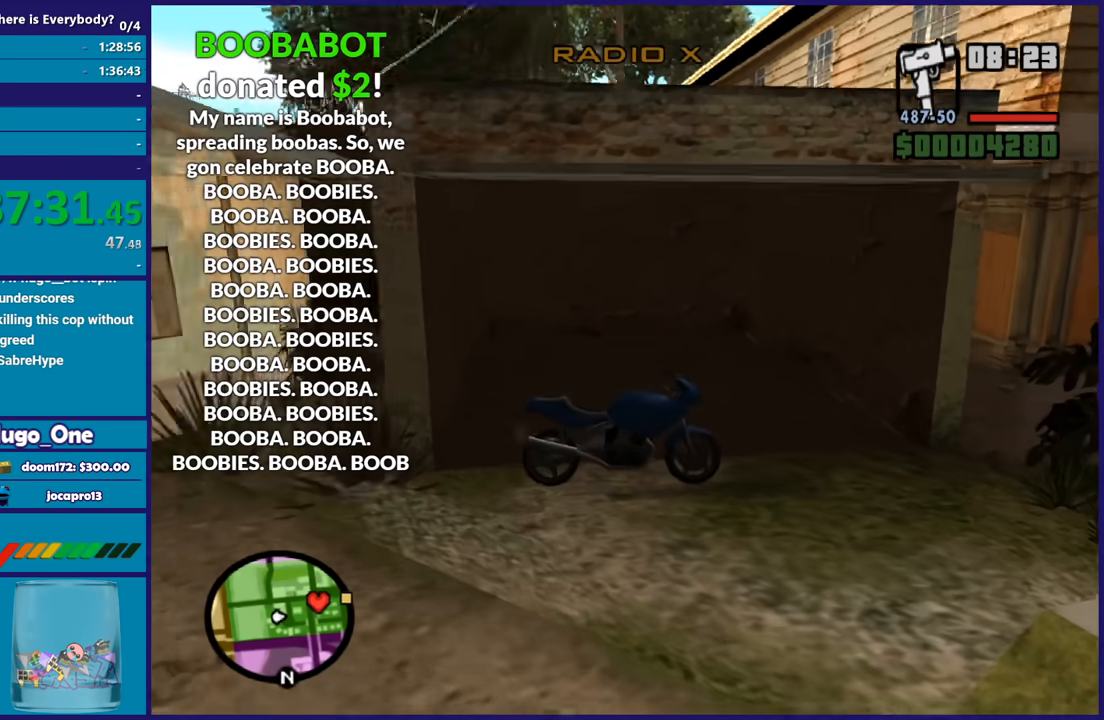
{"buttons": ["R2"], "left_stick": "right", "right_stick": "right", "button_events": []}
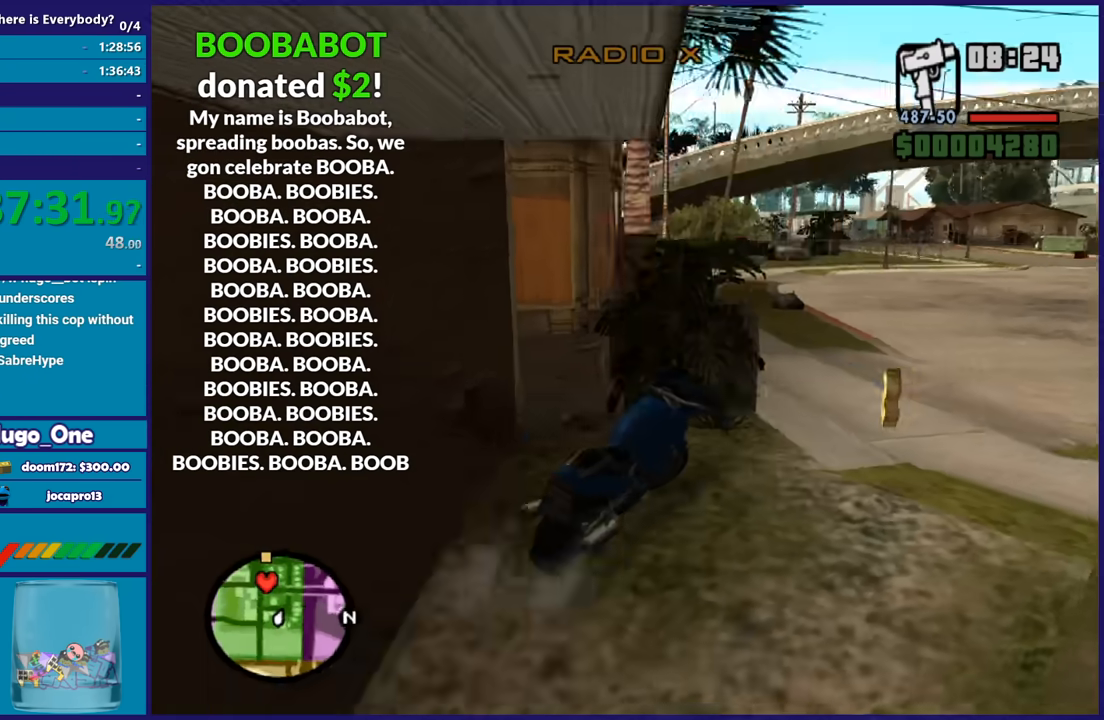
{"buttons": ["R2"], "left_stick": "left", "right_stick": "down-left", "button_events": []}